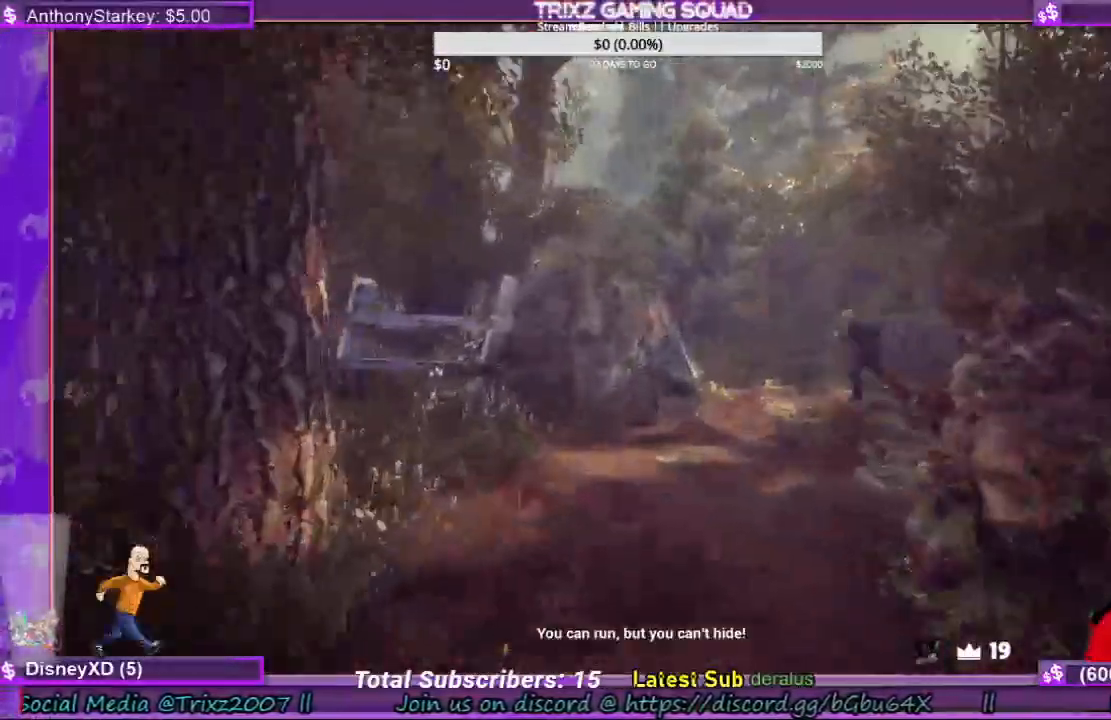
Gameplay with keyboard and mouse; each line is a JSON object with the keys and mouse buttons held at the frame after it. "events" lists presses ("down") and releases ("up") of "a", "ctrl", "d", "e", "f", "q", "r", "s", "shift", "space", "tab", "w", "mouse_left", "mouse_wheel", "mouse_right", "mouse_mb4" and "mouse_mb5" between this image and that frame as [ms after this image, input, new state], when the widget could be followed in between. "mouse_left", "mouse_wheel", "mouse_right", "mouse_mb4", "mouse_mb5" = the "left", "wheel", "right", "mb4", "mb5" buttons of the "mouse" list. No other keys are recorded. "wheel" means that the mouse wheel is clicked or scrolled. Mouse movement is not recorded.
{"keys": ["shift", "w"], "mouse": [], "events": []}
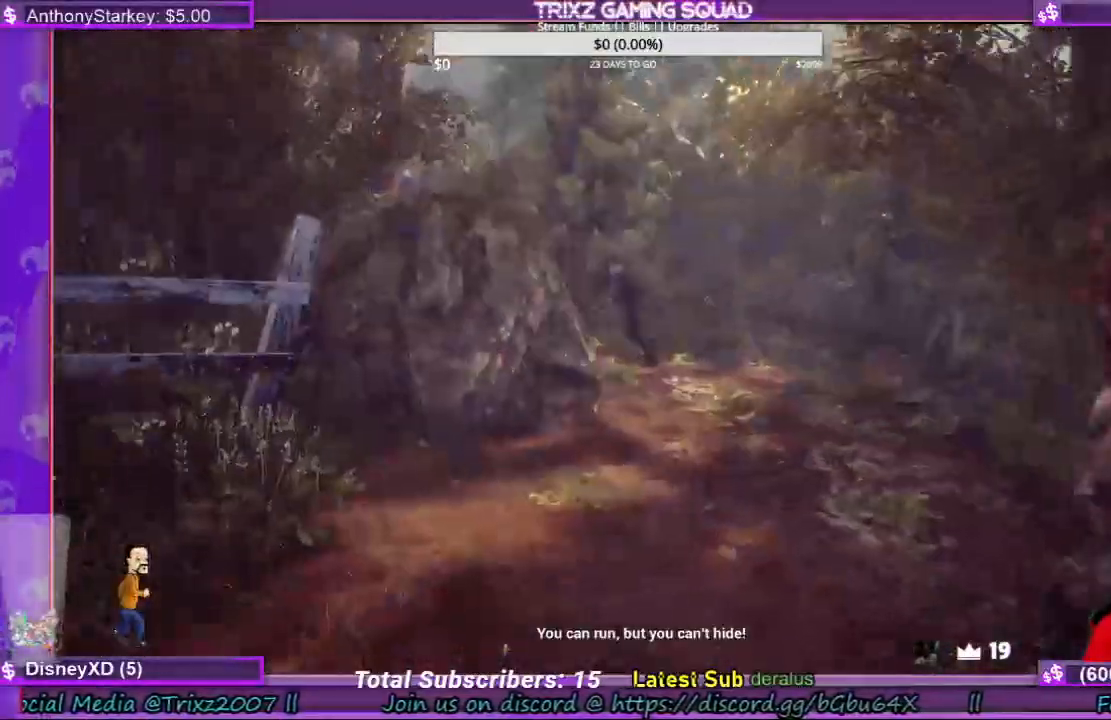
{"keys": ["shift", "w"], "mouse": [], "events": []}
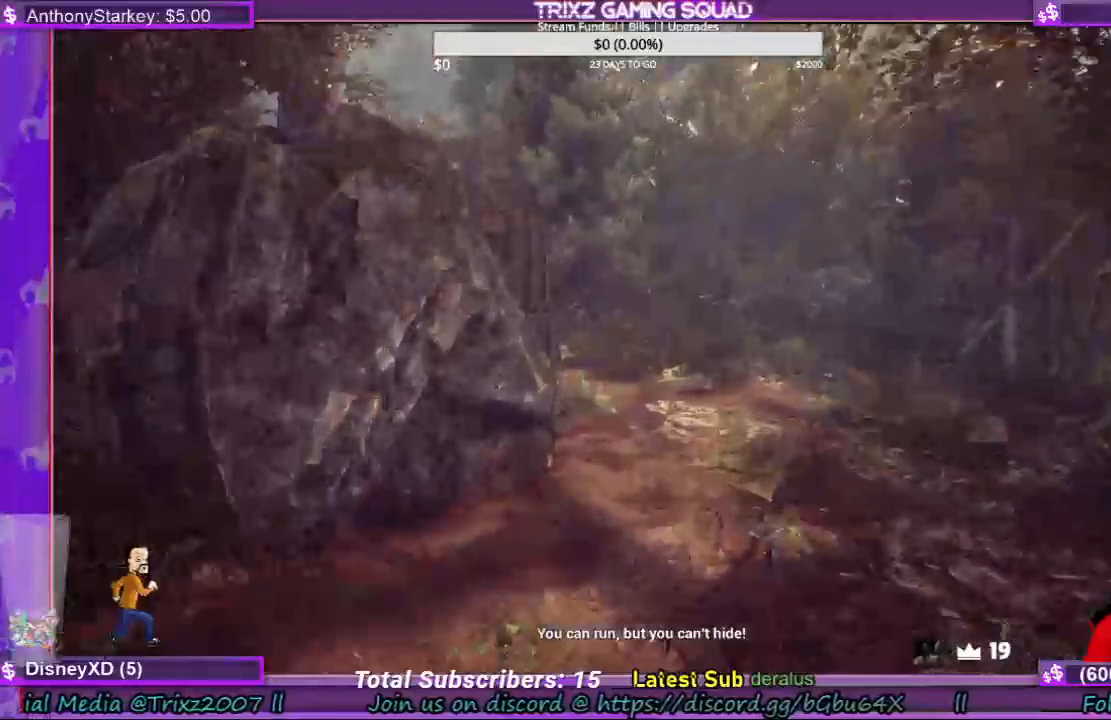
{"keys": ["shift", "w"], "mouse": [], "events": []}
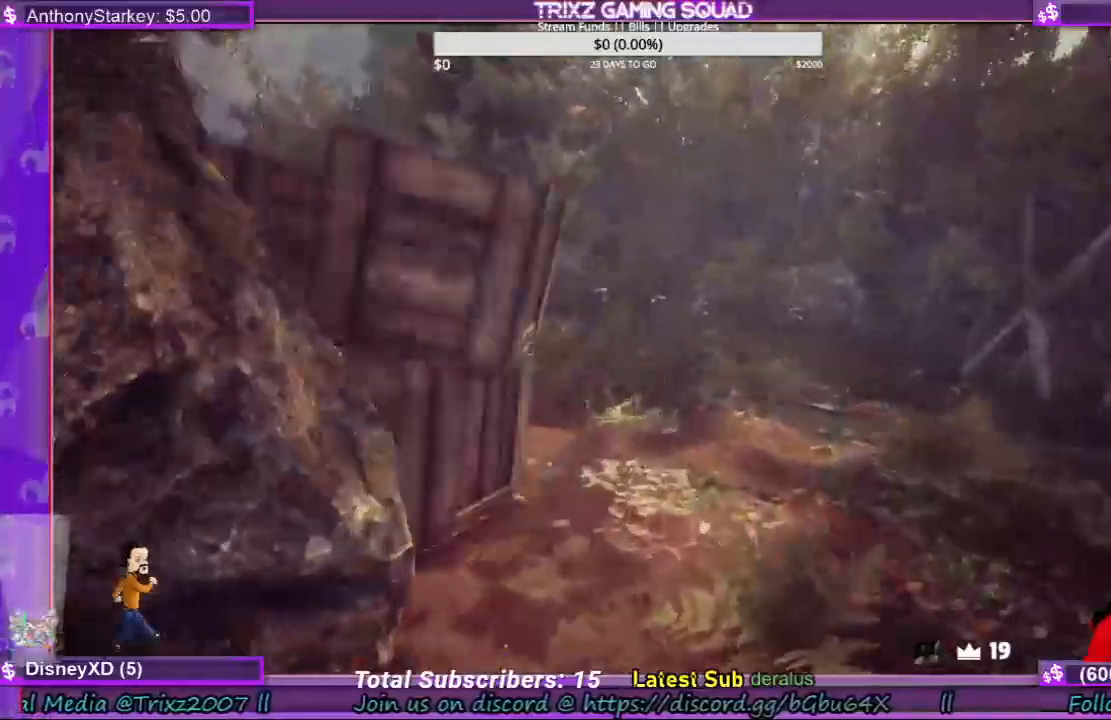
{"keys": ["d", "s", "shift"], "mouse": [], "events": [[267, "d", "down"], [333, "w", "up"], [467, "s", "down"]]}
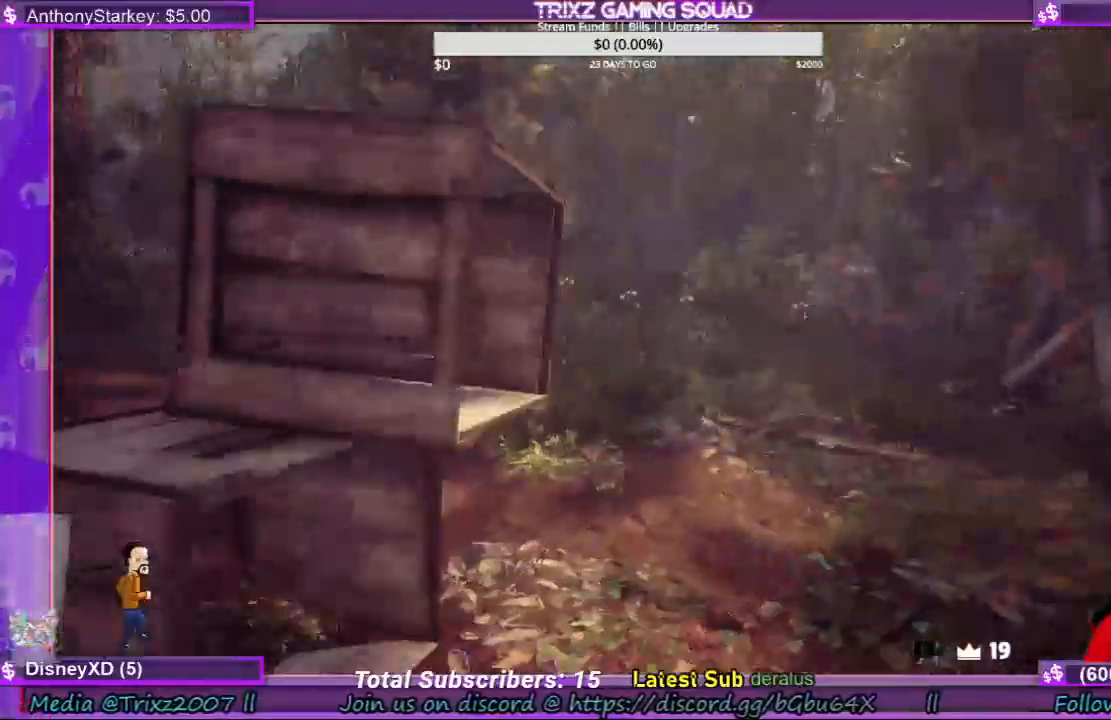
{"keys": ["shift", "w"], "mouse": [], "events": [[133, "a", "down"], [133, "d", "up"], [300, "a", "up"], [367, "s", "up"], [400, "a", "down"], [467, "w", "down"], [500, "a", "up"]]}
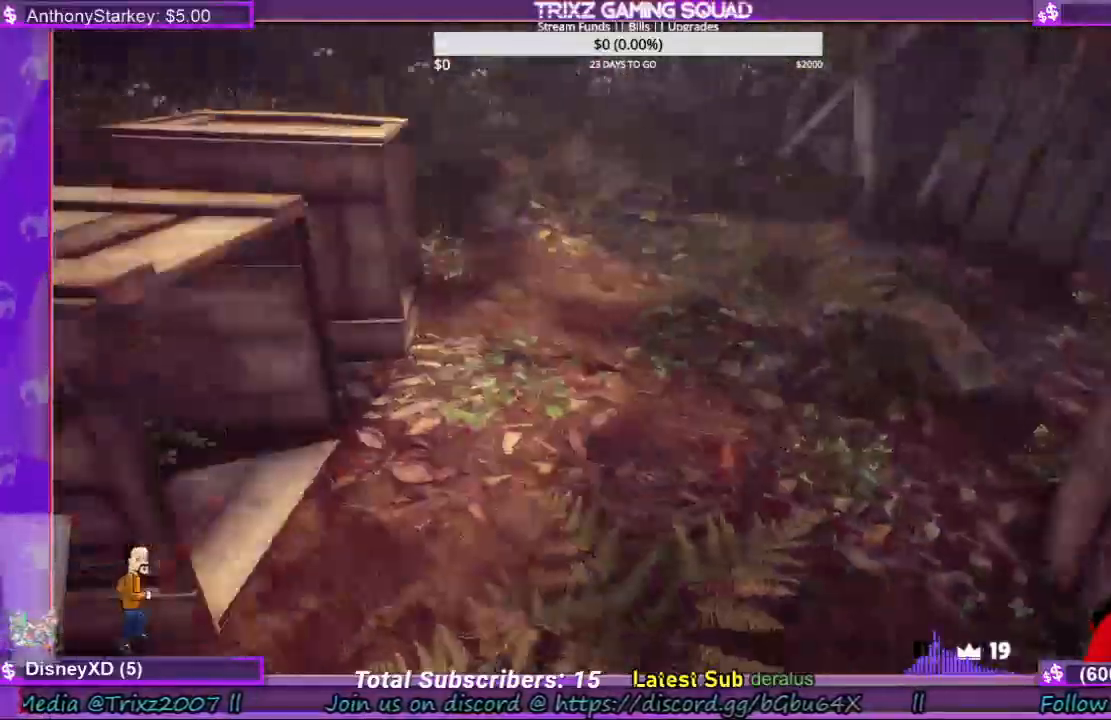
{"keys": ["d", "shift", "w"], "mouse": [], "events": [[67, "d", "down"]]}
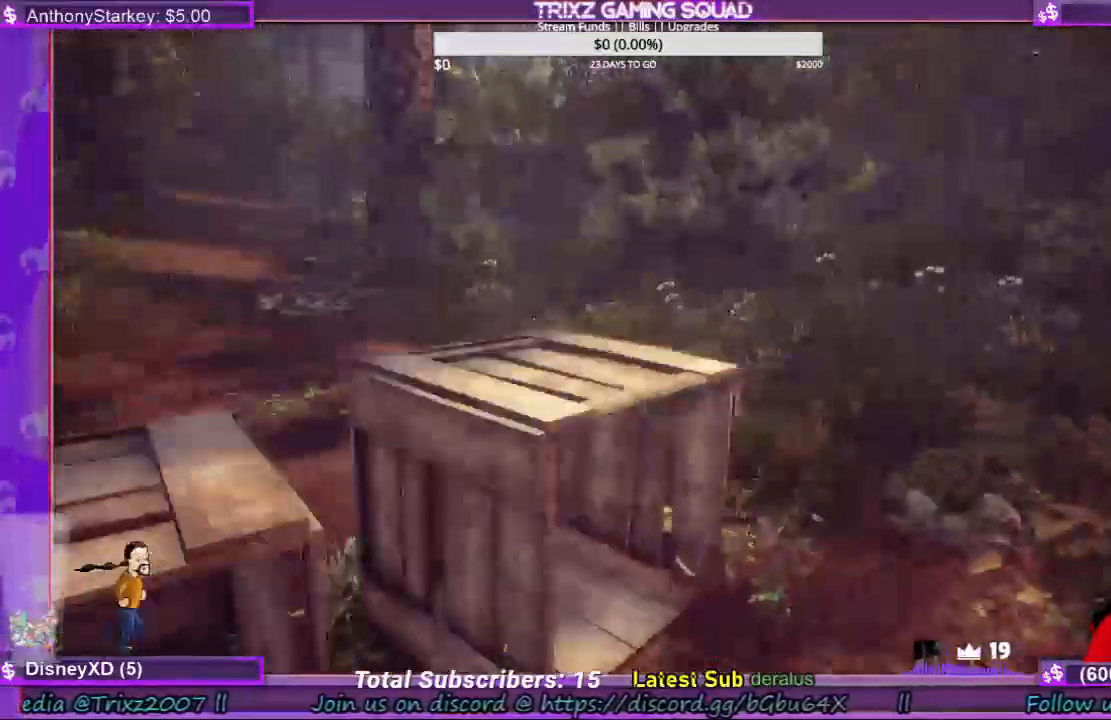
{"keys": ["d", "shift", "w"], "mouse": [], "events": []}
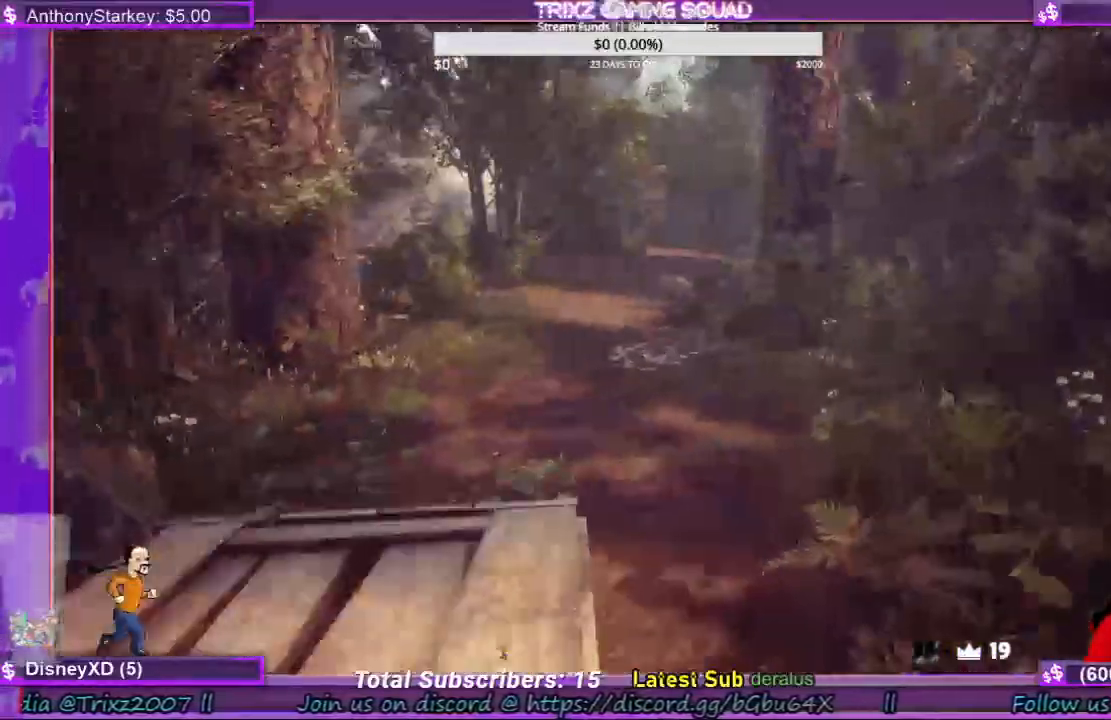
{"keys": ["d", "shift", "w"], "mouse": [], "events": []}
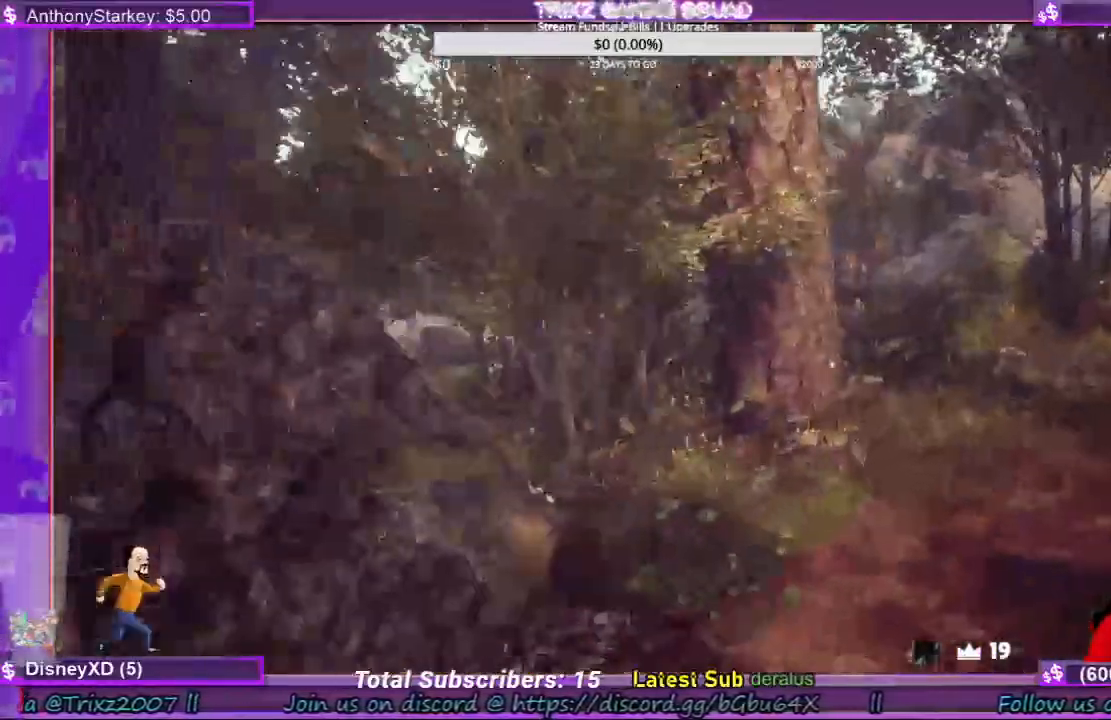
{"keys": ["shift", "w"], "mouse": [], "events": [[33, "d", "up"]]}
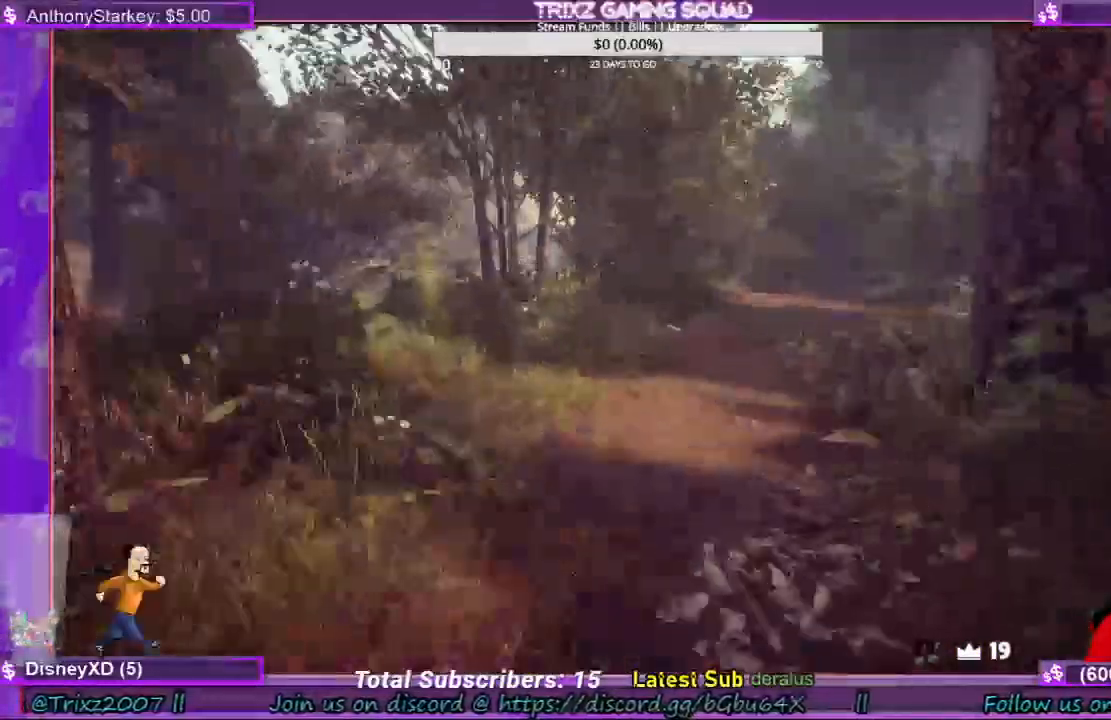
{"keys": ["d", "shift", "w"], "mouse": [], "events": [[500, "d", "down"]]}
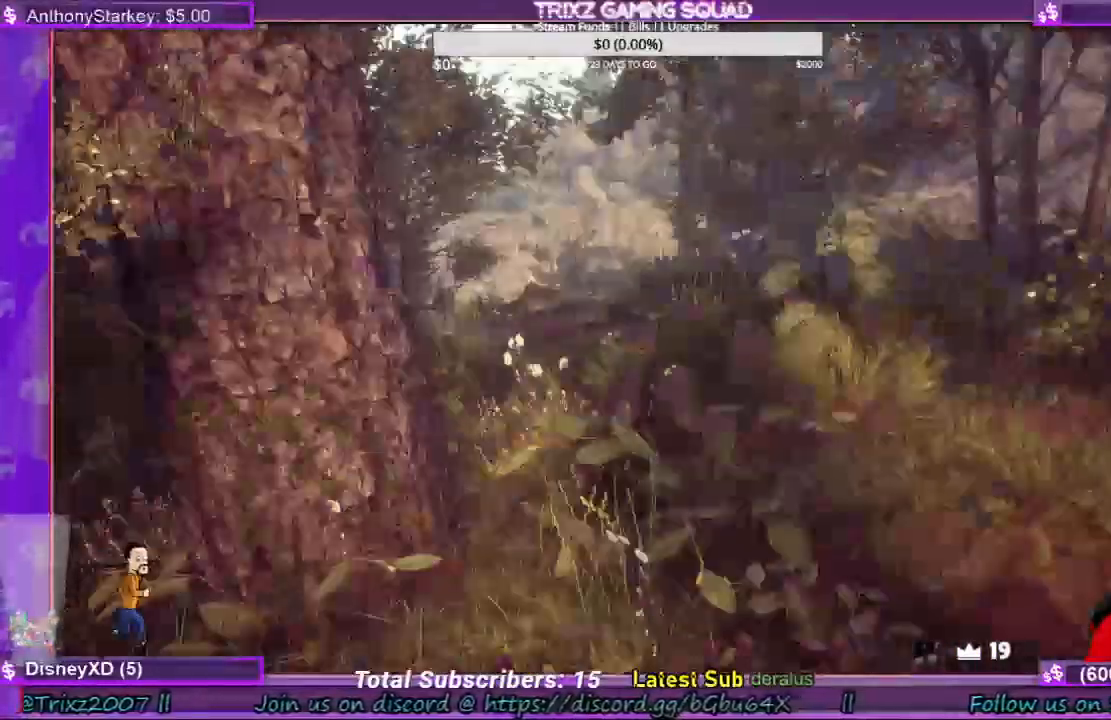
{"keys": ["d", "shift", "w"], "mouse": [], "events": []}
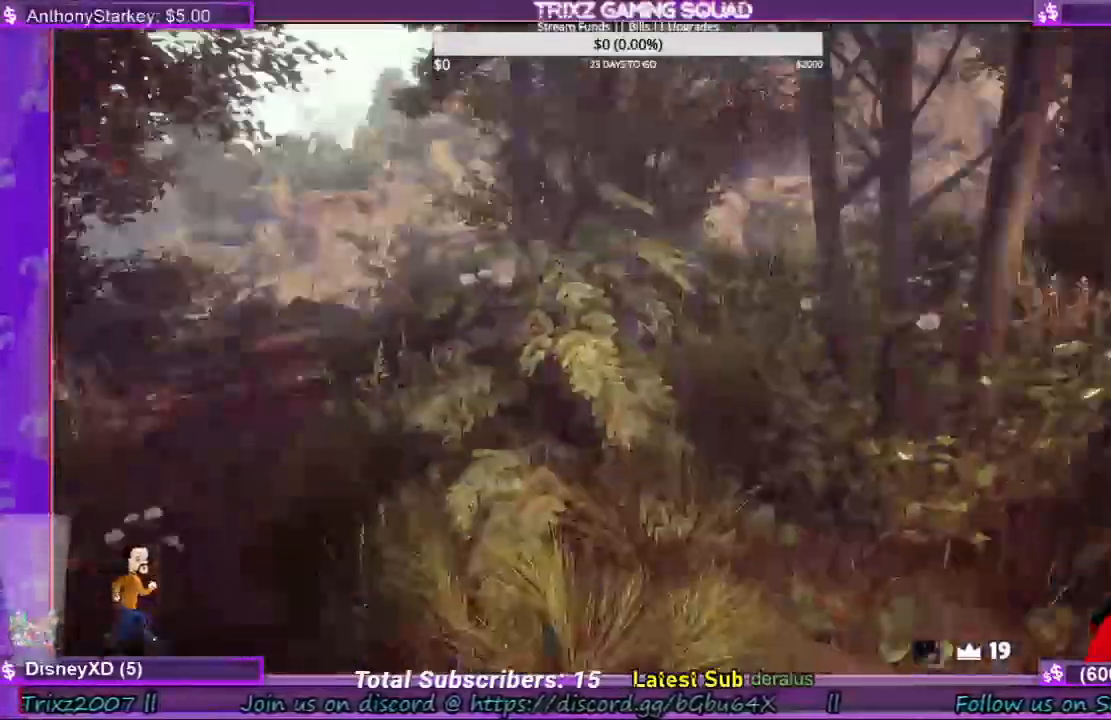
{"keys": ["d", "shift", "w"], "mouse": [], "events": [[33, "d", "up"], [467, "d", "down"]]}
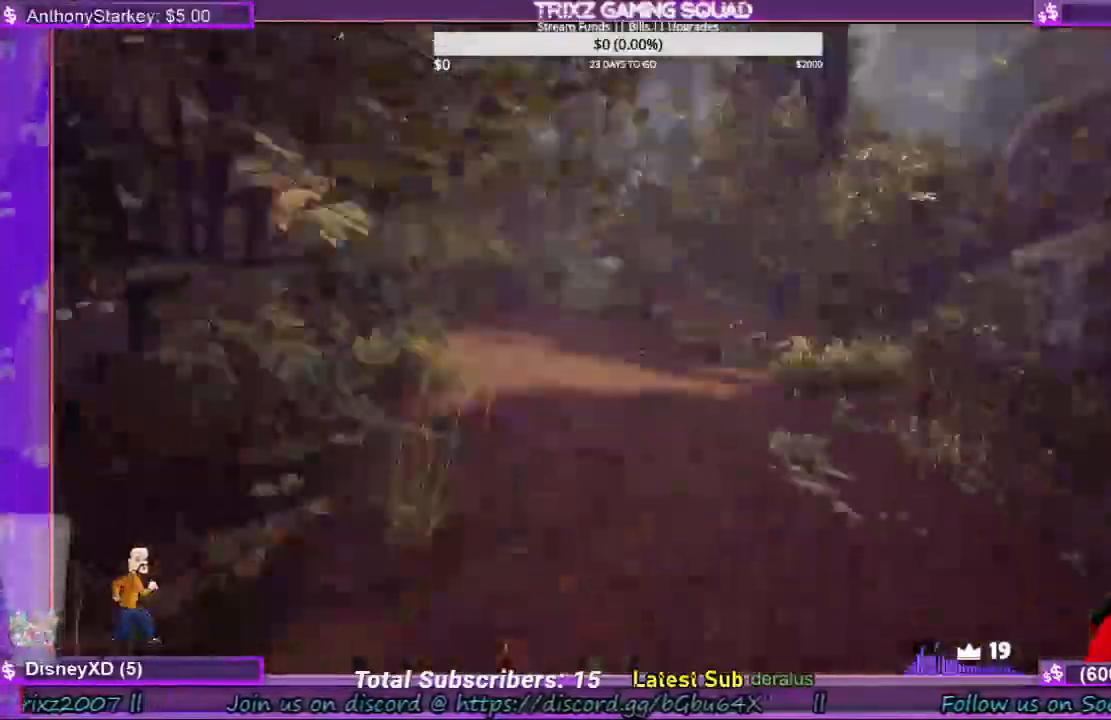
{"keys": ["shift", "w"], "mouse": [], "events": [[33, "d", "up"], [233, "a", "down"], [267, "a", "up"]]}
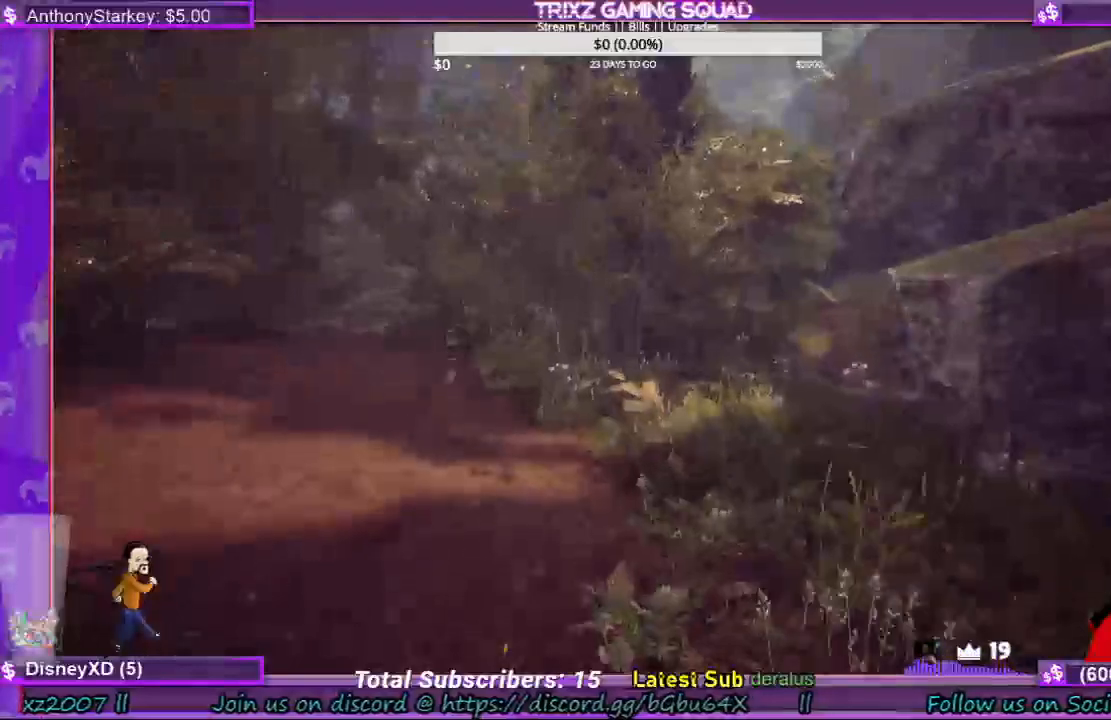
{"keys": ["shift", "w"], "mouse": [], "events": []}
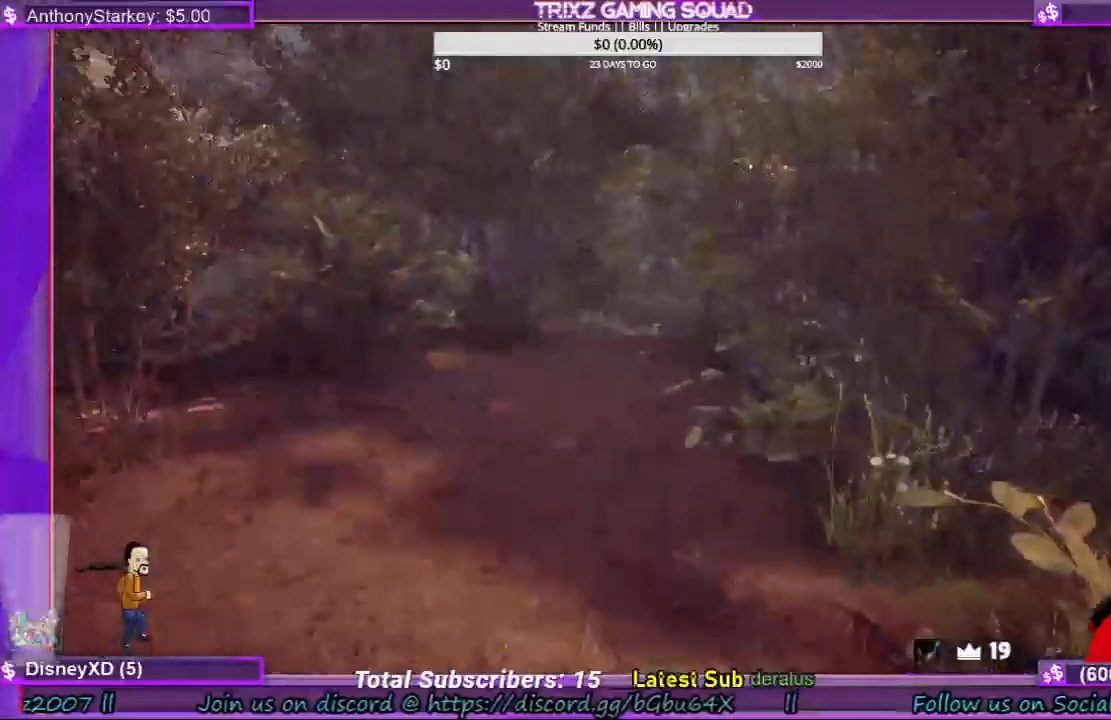
{"keys": ["shift", "w"], "mouse": [], "events": []}
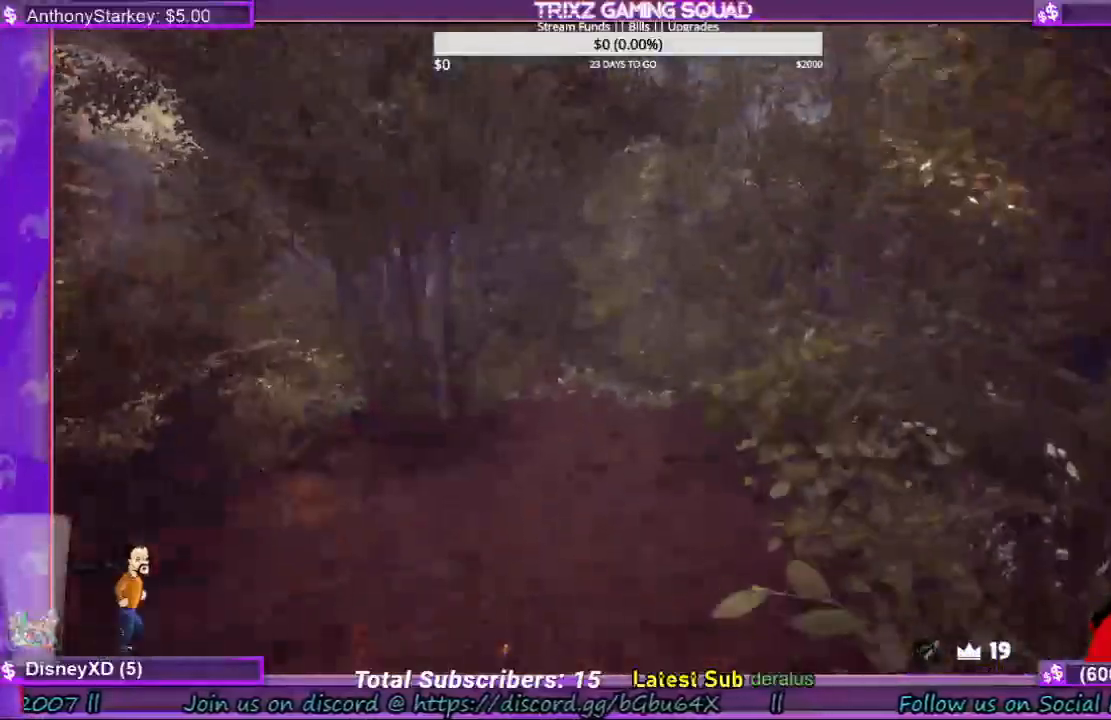
{"keys": ["shift", "w"], "mouse": [], "events": []}
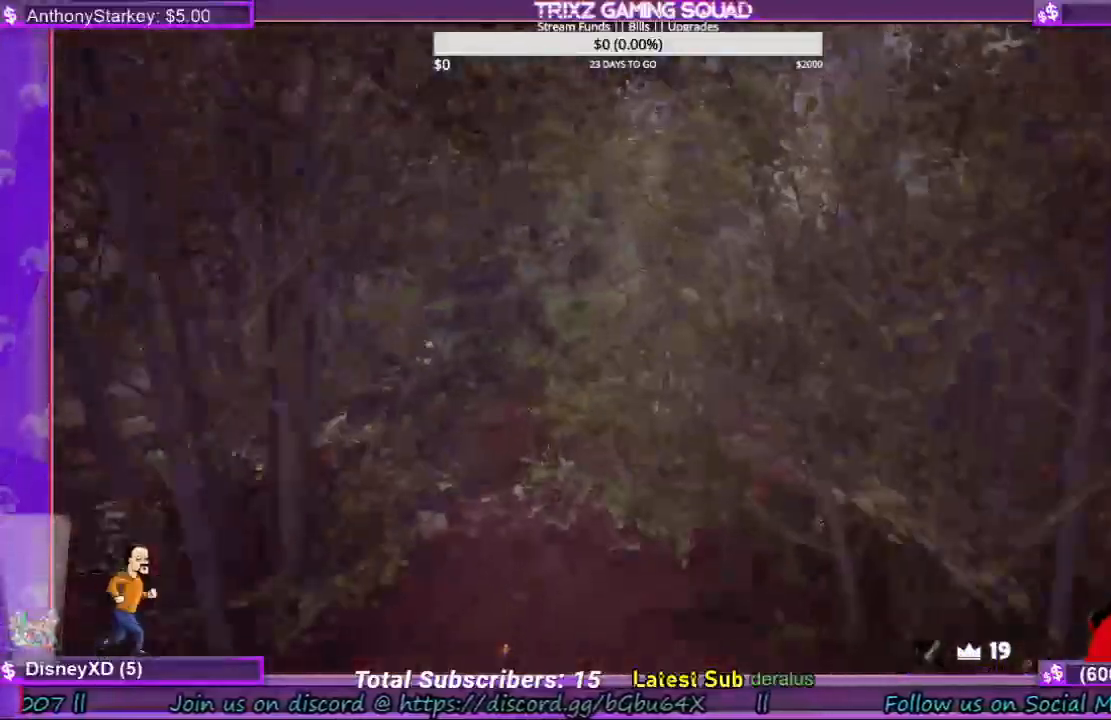
{"keys": ["shift", "w"], "mouse": [], "events": []}
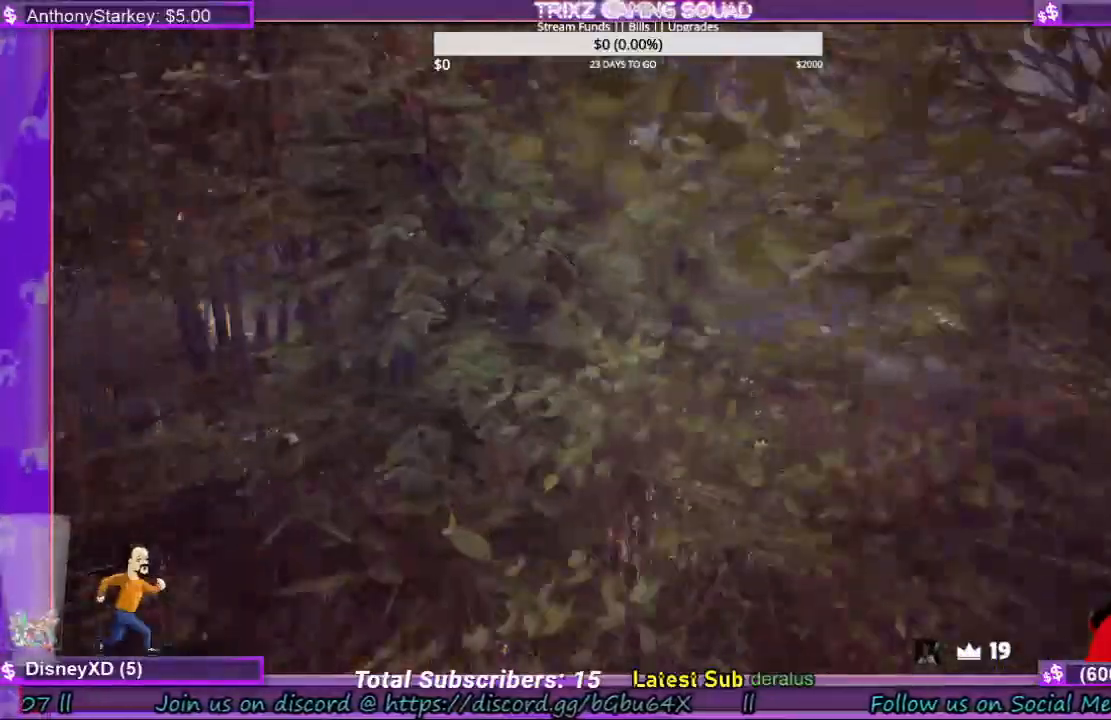
{"keys": ["shift", "w"], "mouse": [], "events": []}
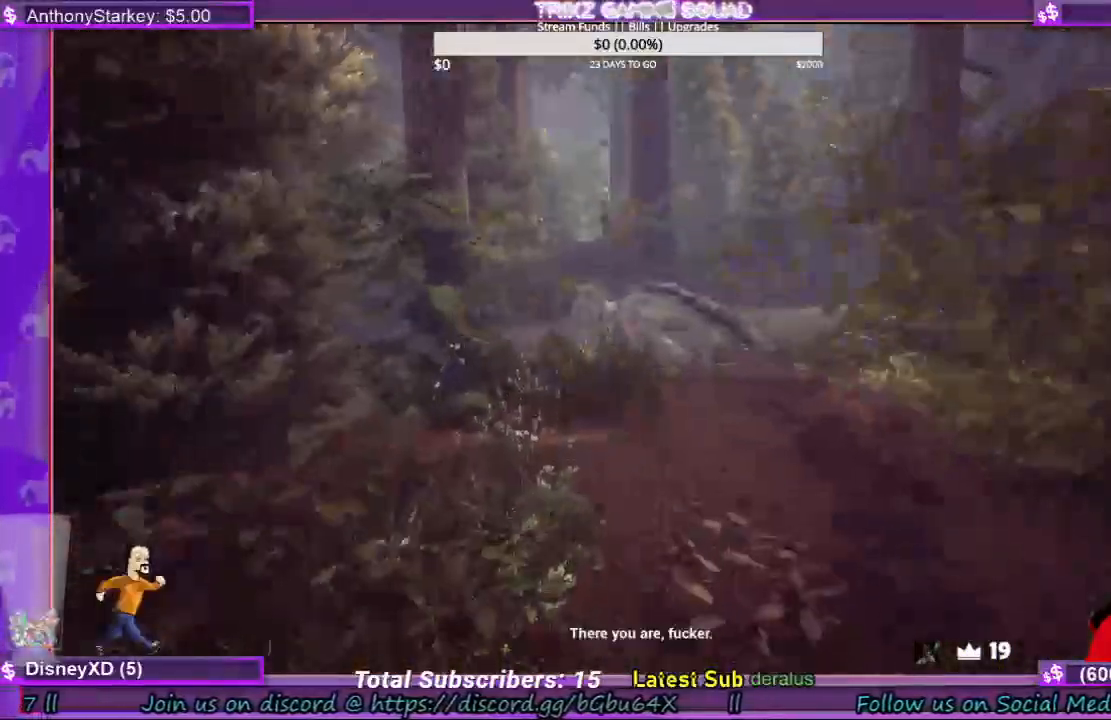
{"keys": ["shift", "w"], "mouse": [], "events": []}
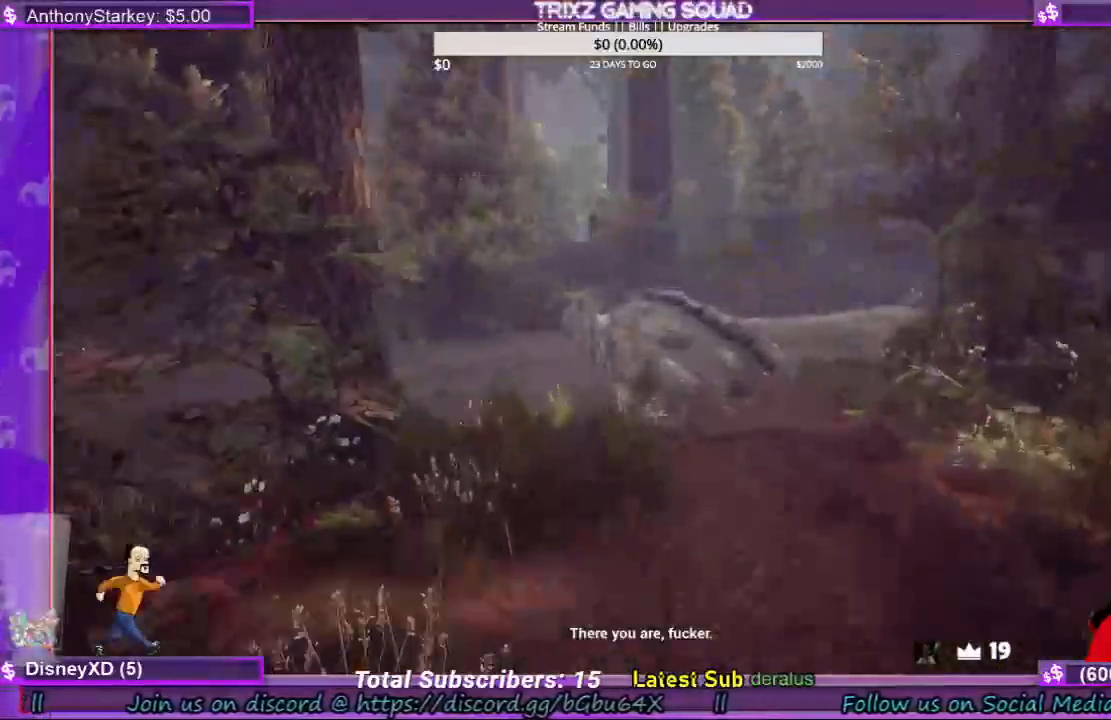
{"keys": ["shift", "w"], "mouse": [], "events": [[167, "d", "down"], [233, "d", "up"]]}
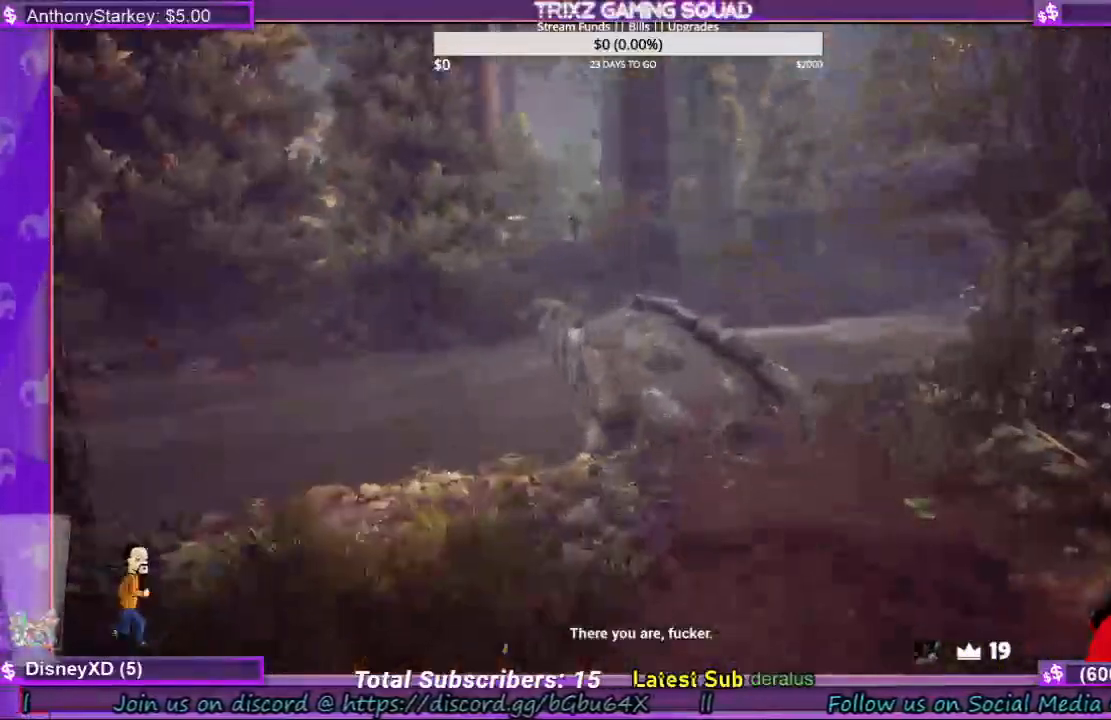
{"keys": ["shift", "w"], "mouse": [], "events": [[33, "d", "down"], [200, "d", "up"]]}
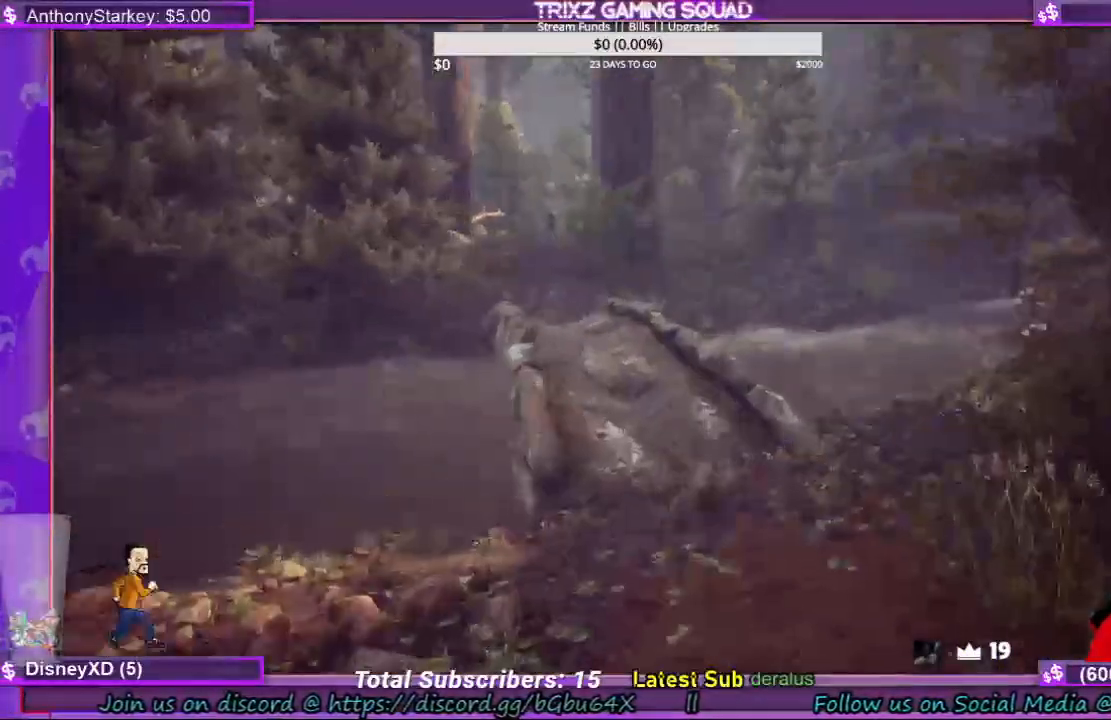
{"keys": ["d", "shift", "w"], "mouse": [], "events": [[433, "d", "down"]]}
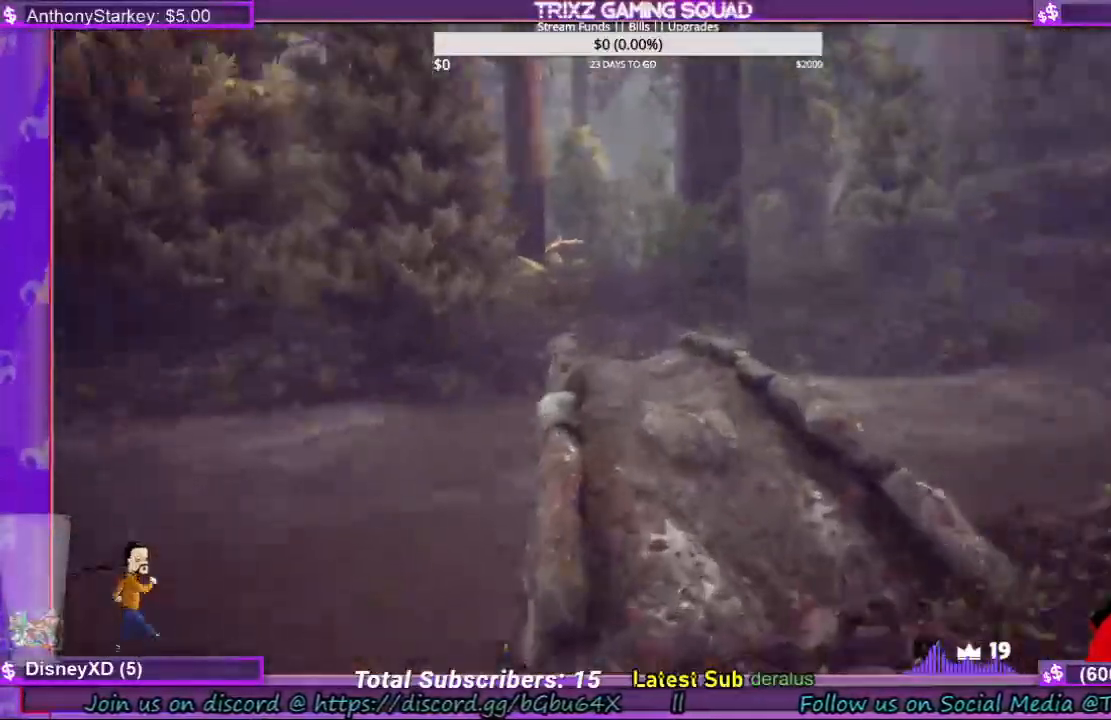
{"keys": ["shift", "w"], "mouse": [], "events": [[33, "d", "up"], [333, "d", "down"], [400, "d", "up"]]}
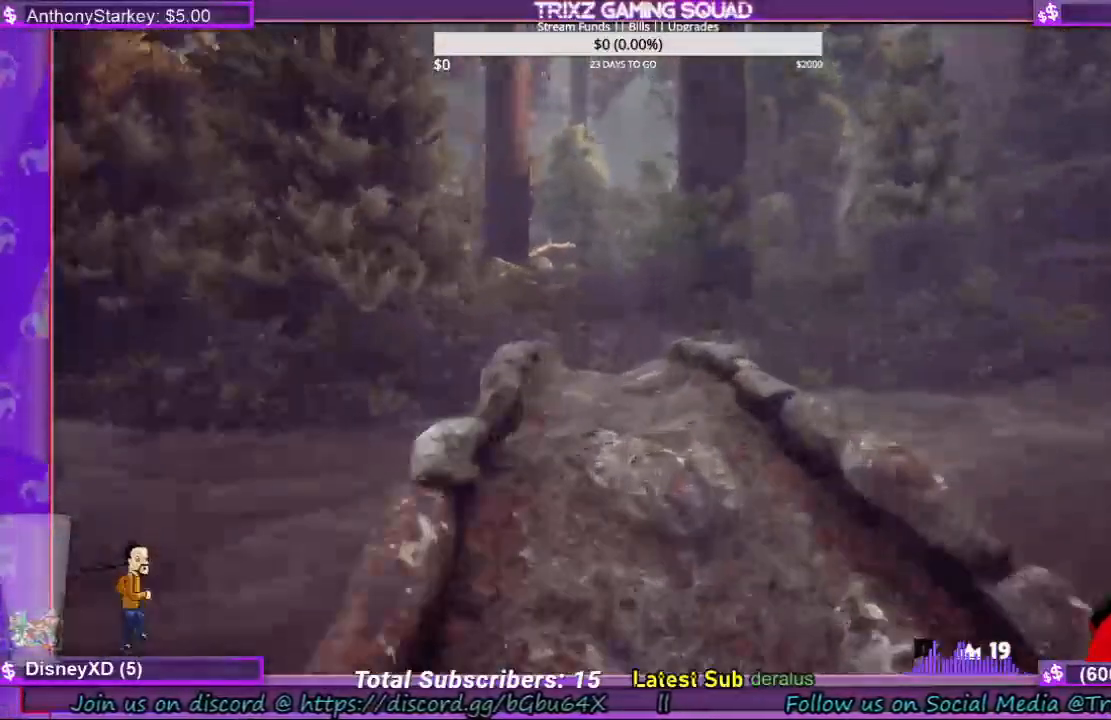
{"keys": ["shift", "w"], "mouse": [], "events": []}
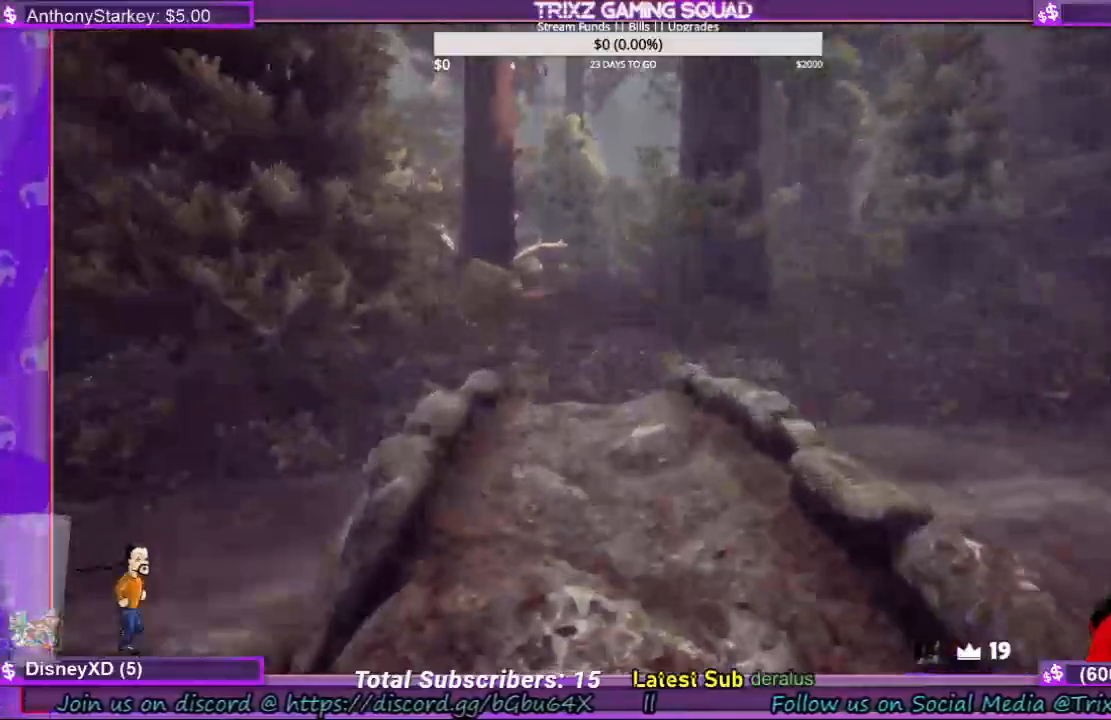
{"keys": ["shift", "w"], "mouse": [], "events": []}
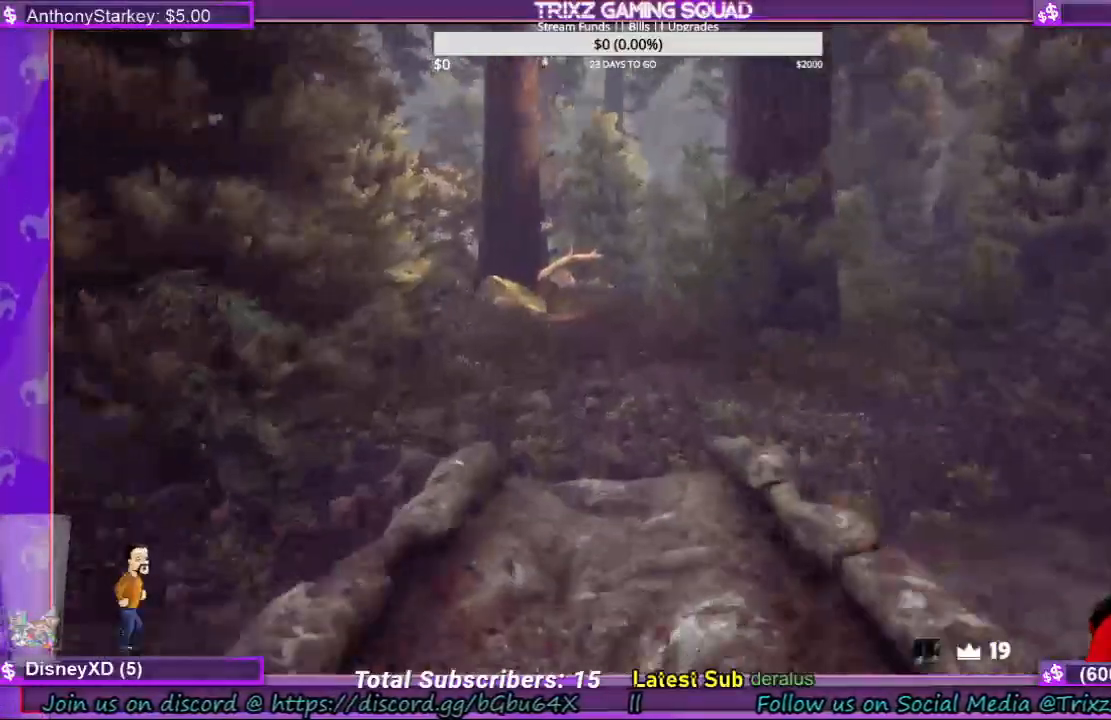
{"keys": ["shift", "w"], "mouse": [], "events": []}
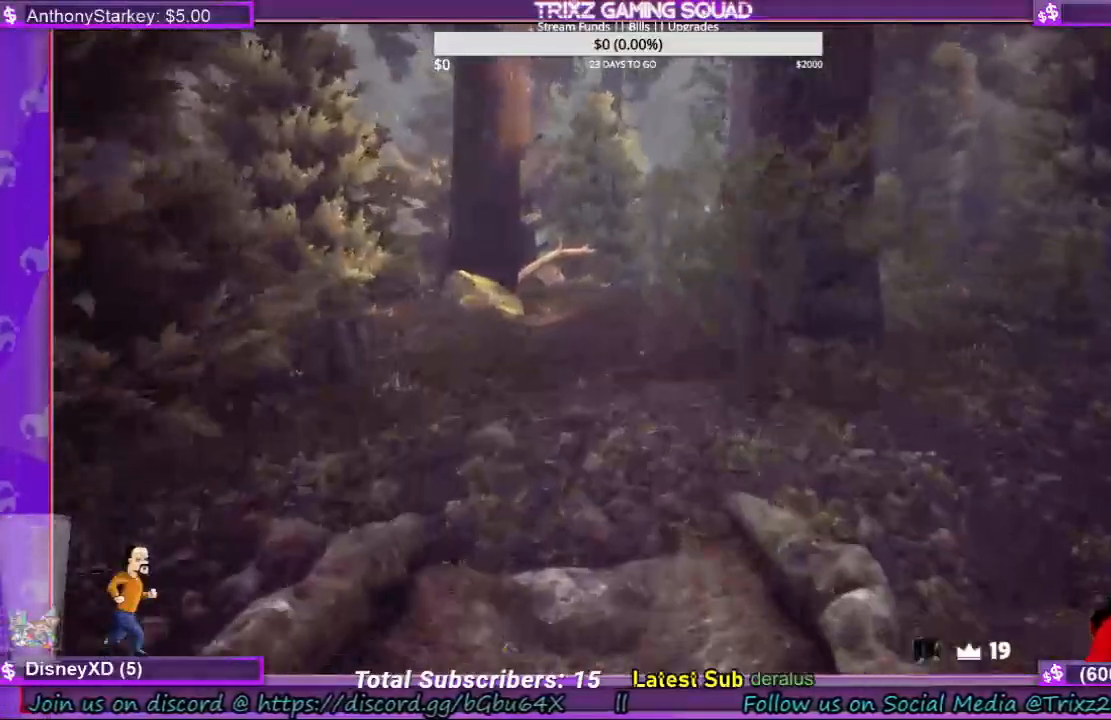
{"keys": ["shift", "w"], "mouse": [], "events": []}